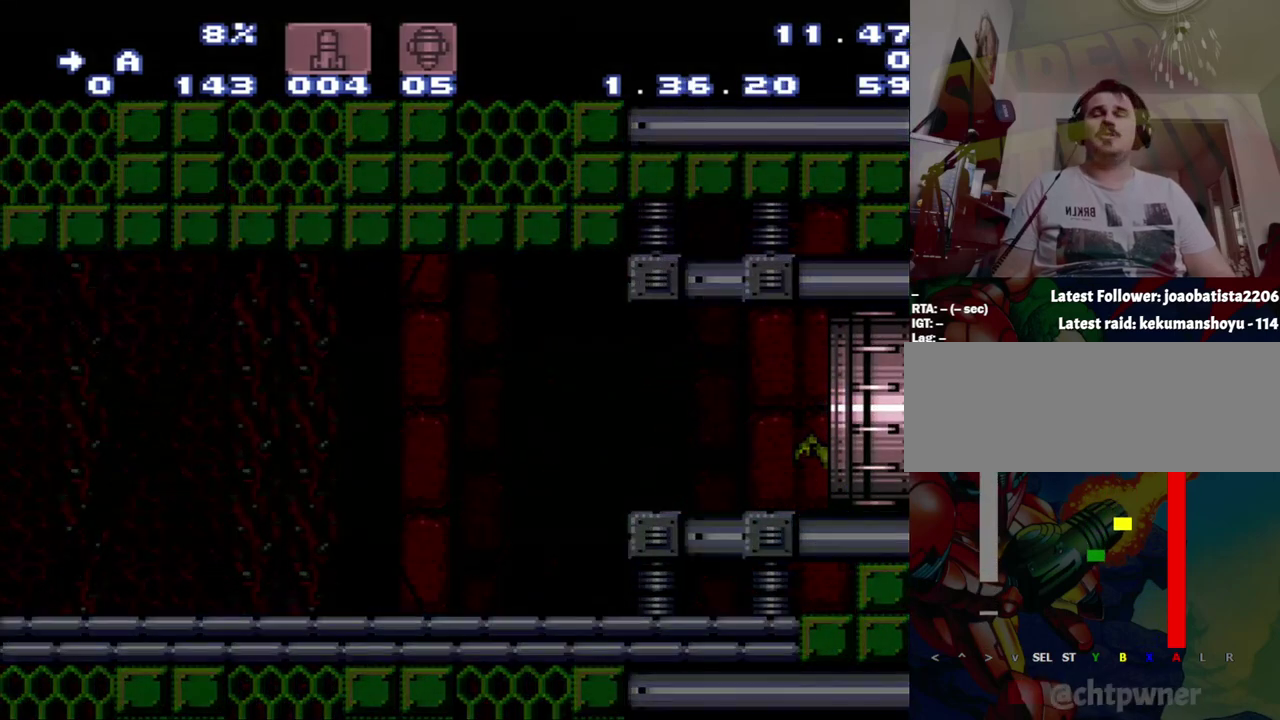
Gameplay with a controller (Nintendo layout); each line is a JSON object with the inputs held at the frame after it. "events" lists button and stick changes between this image and that frame as [ms after this image, input, new state], when the widget could be followed in between. Not read: L3 R3.
{"buttons": [], "events": []}
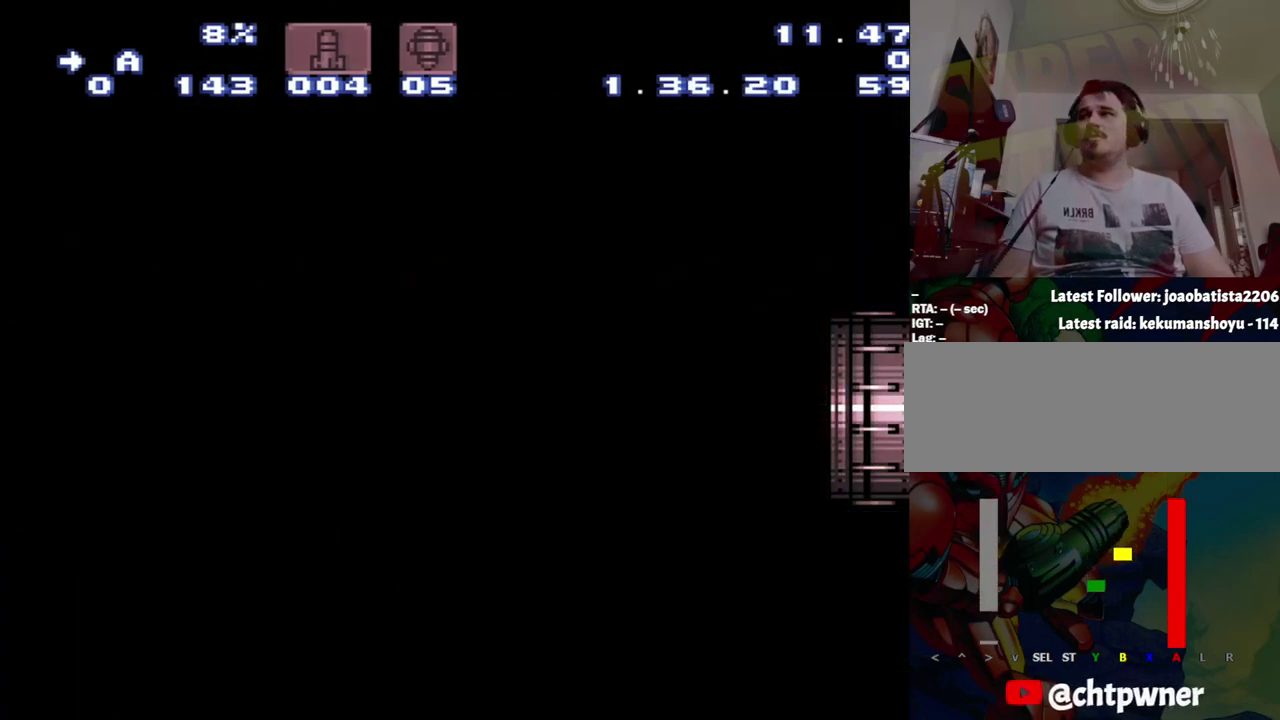
{"buttons": [], "events": []}
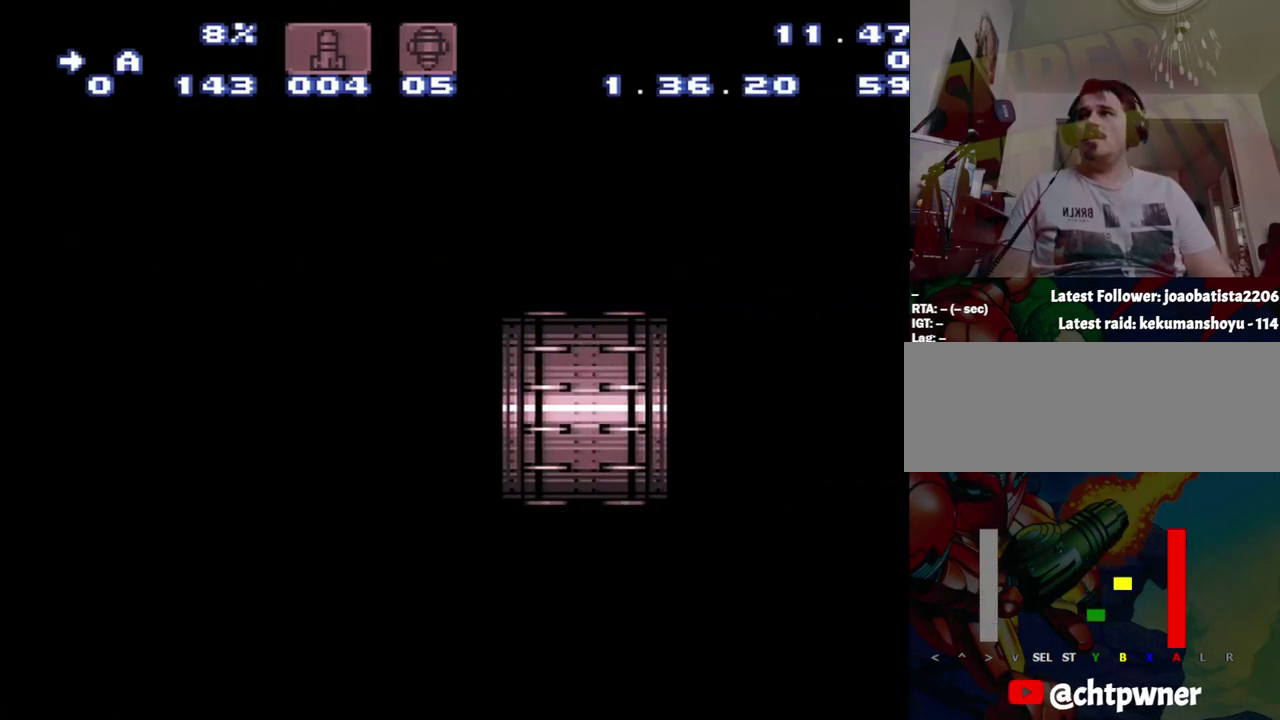
{"buttons": [], "events": []}
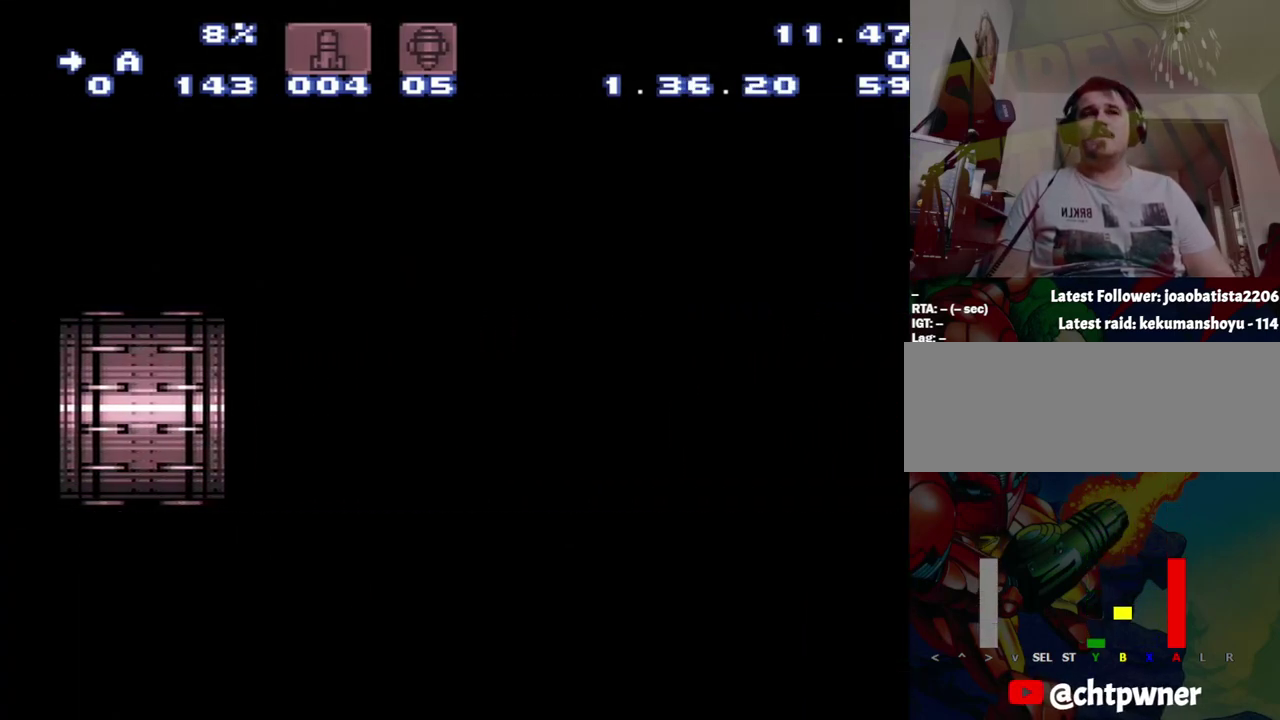
{"buttons": [], "events": []}
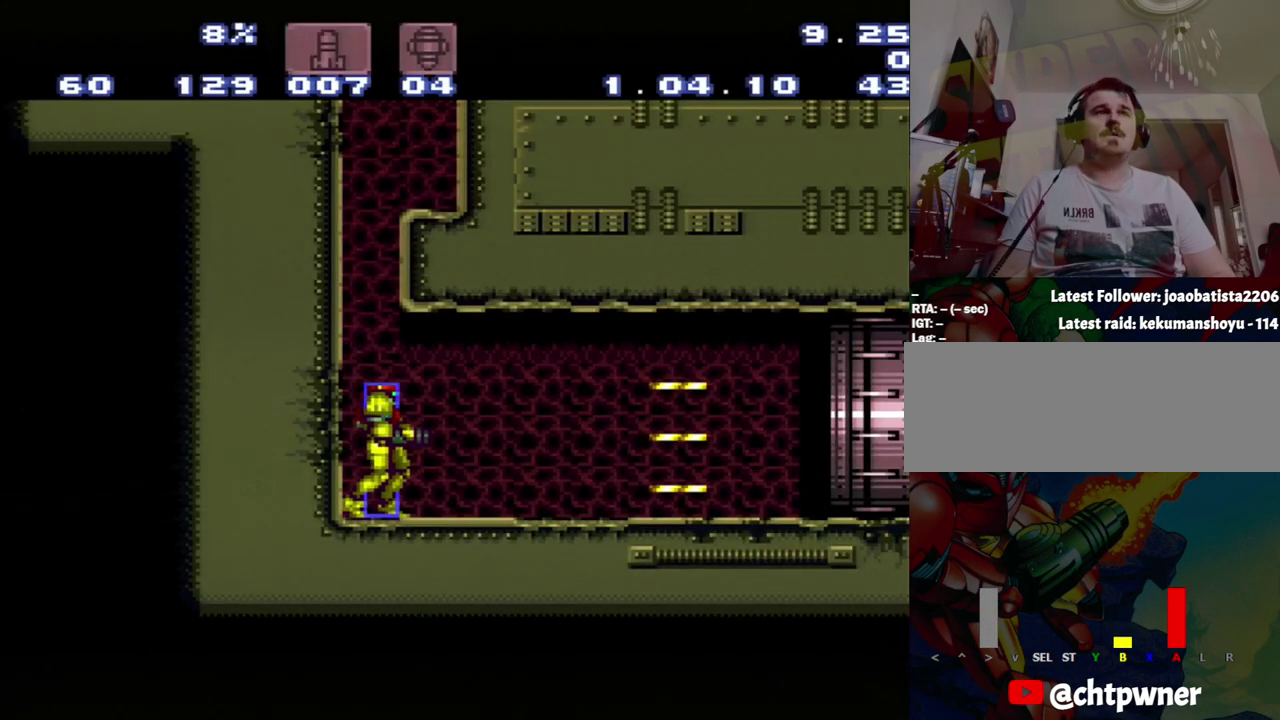
{"buttons": ["A", "DPAD_RIGHT"], "events": [[500, "A", "down"], [500, "DPAD_RIGHT", "down"]]}
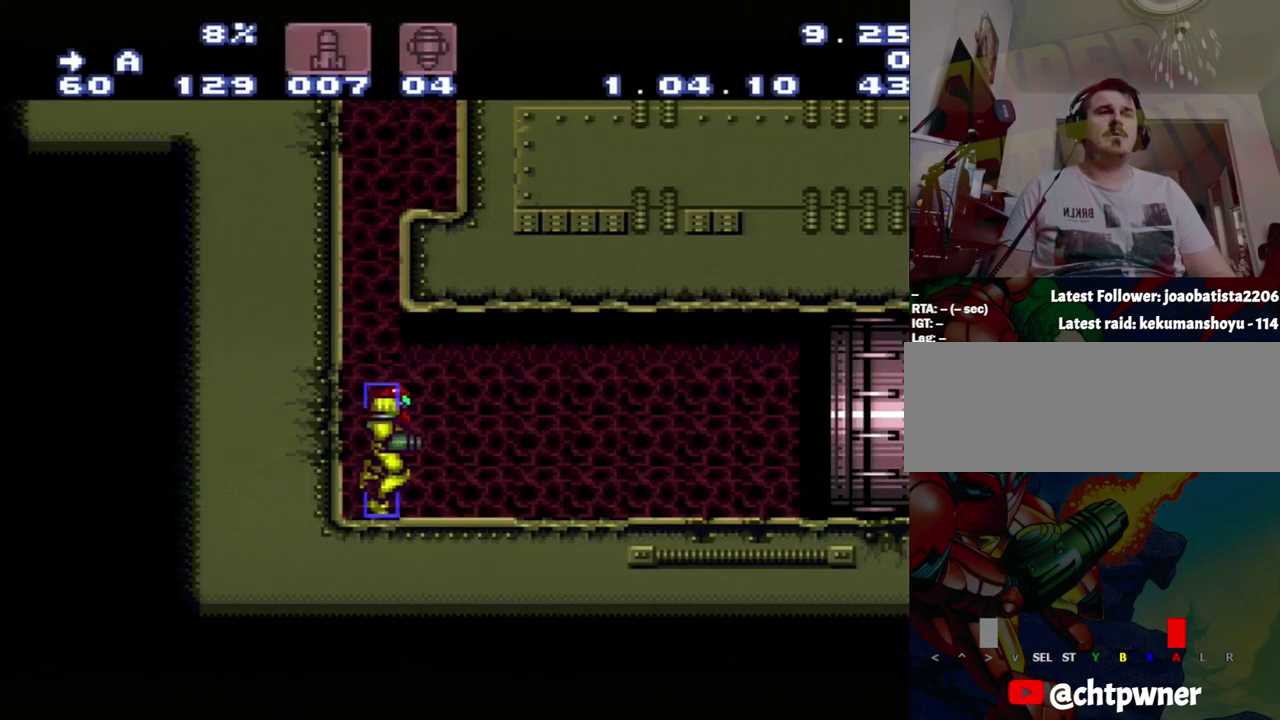
{"buttons": ["A", "DPAD_RIGHT"], "events": [[283, "X", "down"], [467, "X", "up"]]}
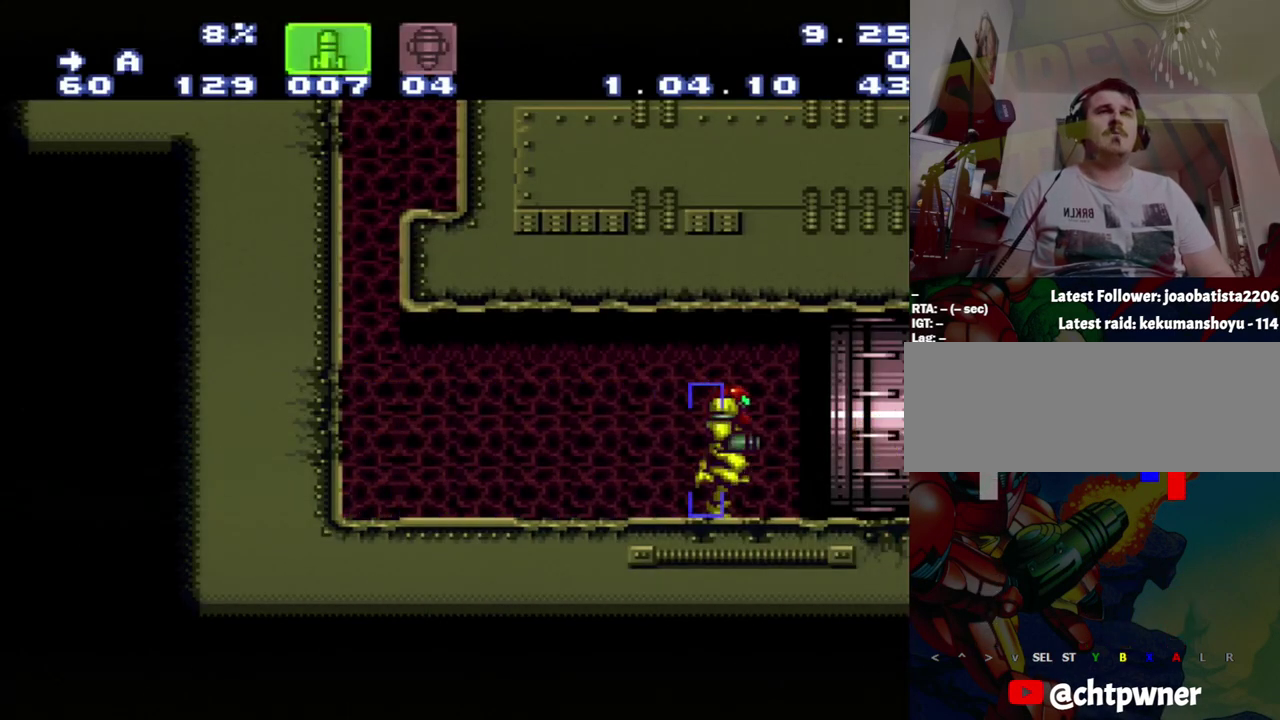
{"buttons": ["A", "DPAD_RIGHT"], "events": []}
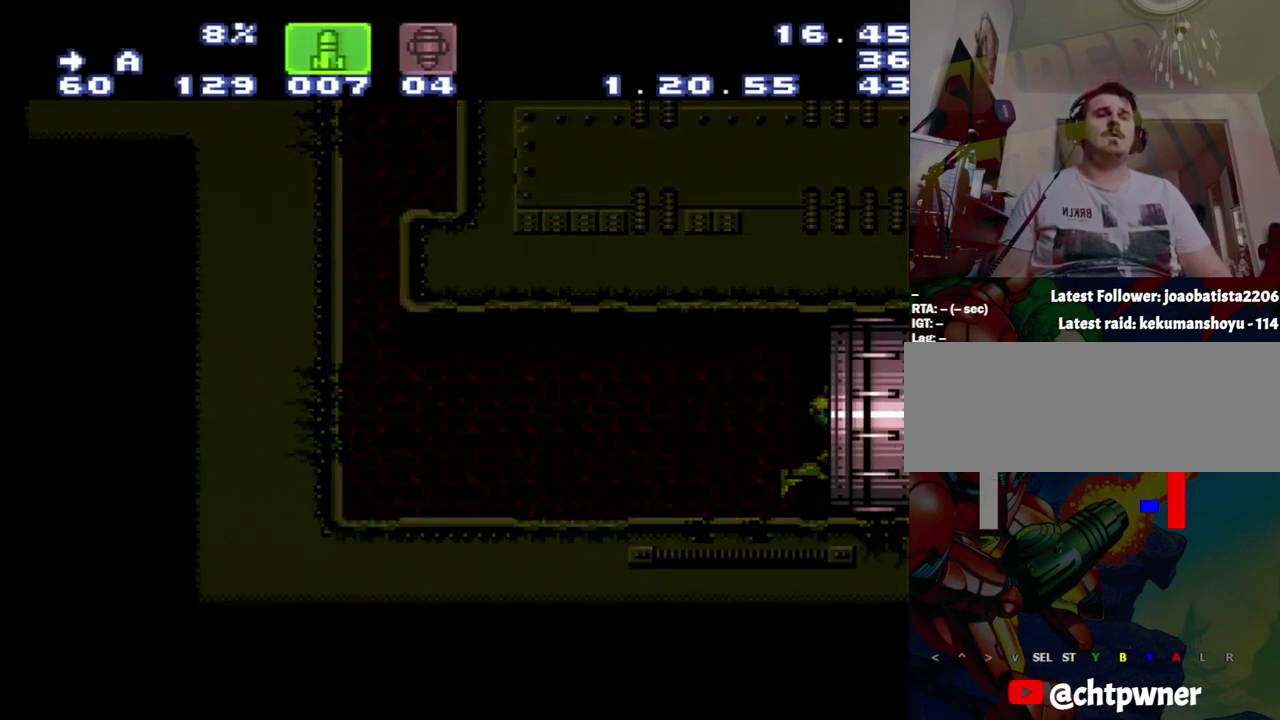
{"buttons": ["A", "DPAD_RIGHT"], "events": []}
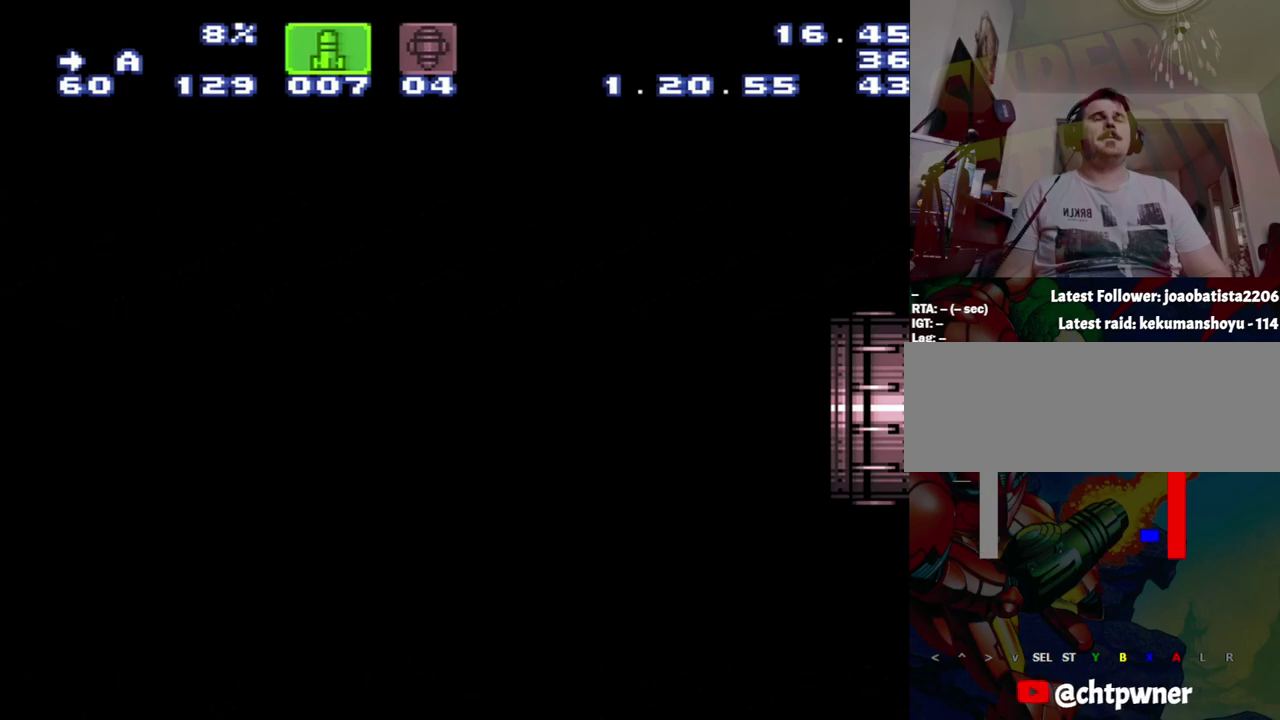
{"buttons": ["A", "DPAD_RIGHT"], "events": []}
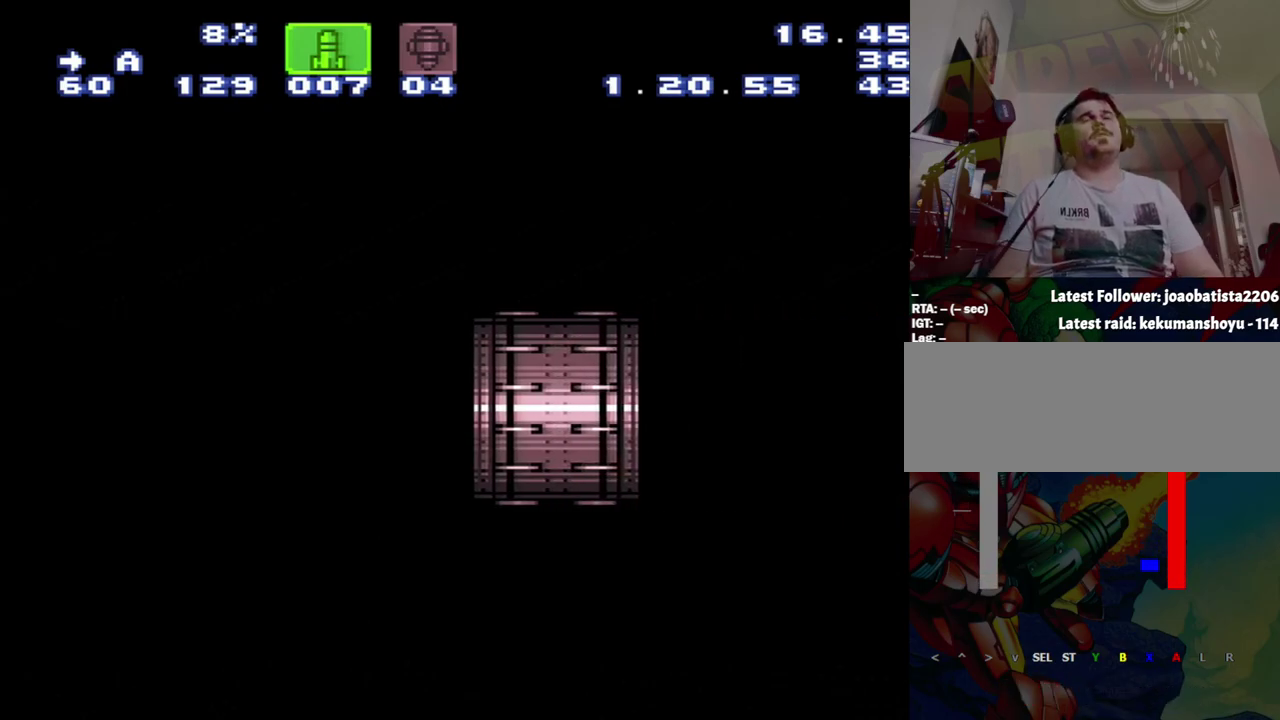
{"buttons": ["A", "DPAD_RIGHT"], "events": []}
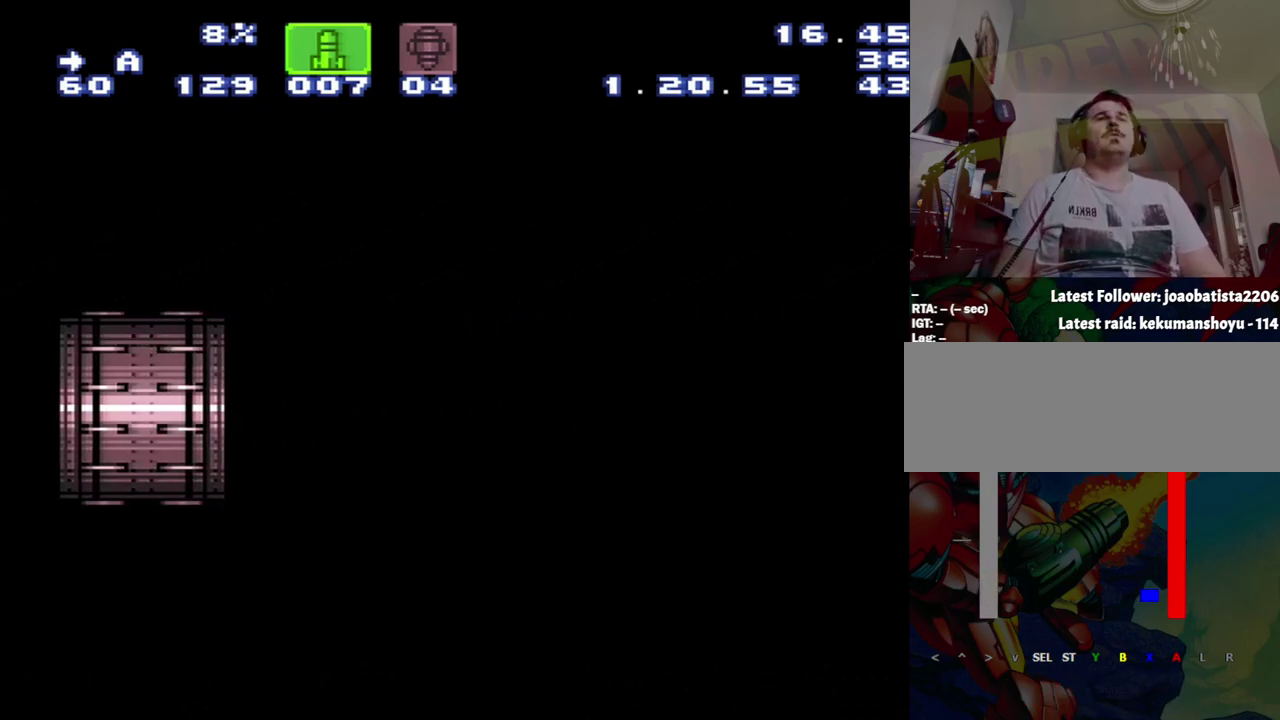
{"buttons": ["A", "DPAD_RIGHT"], "events": []}
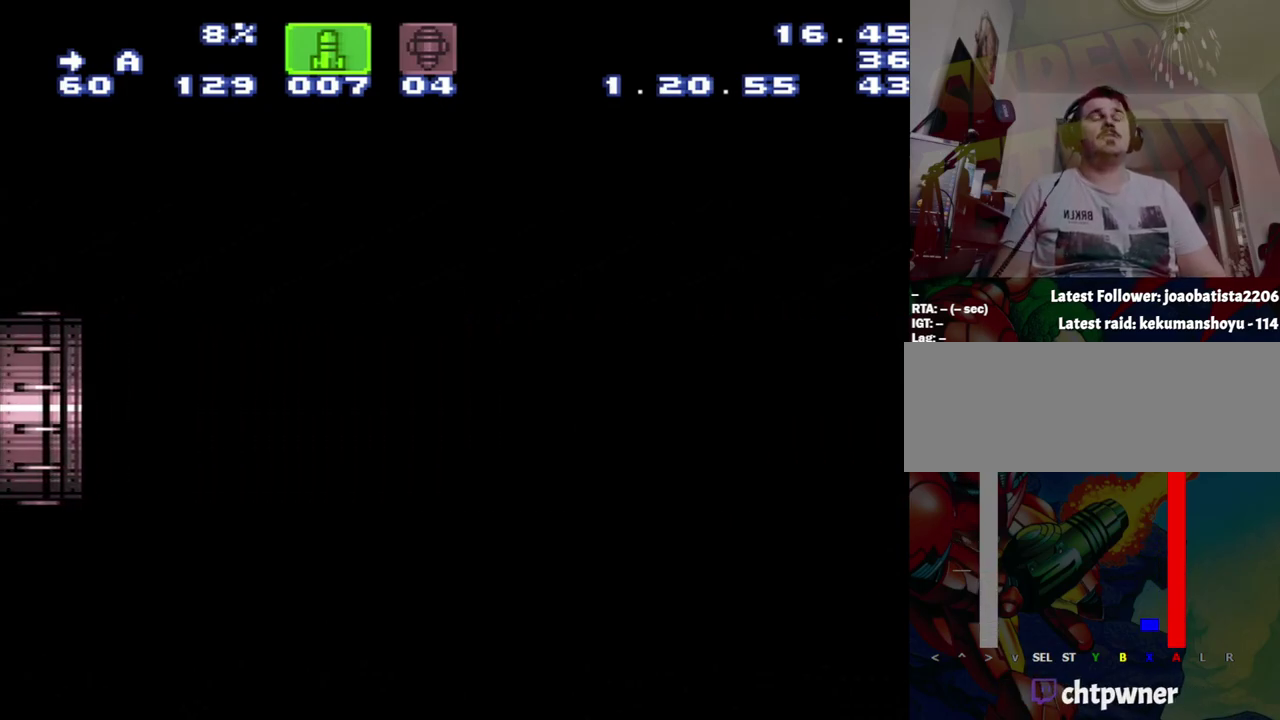
{"buttons": ["A", "DPAD_RIGHT"], "events": []}
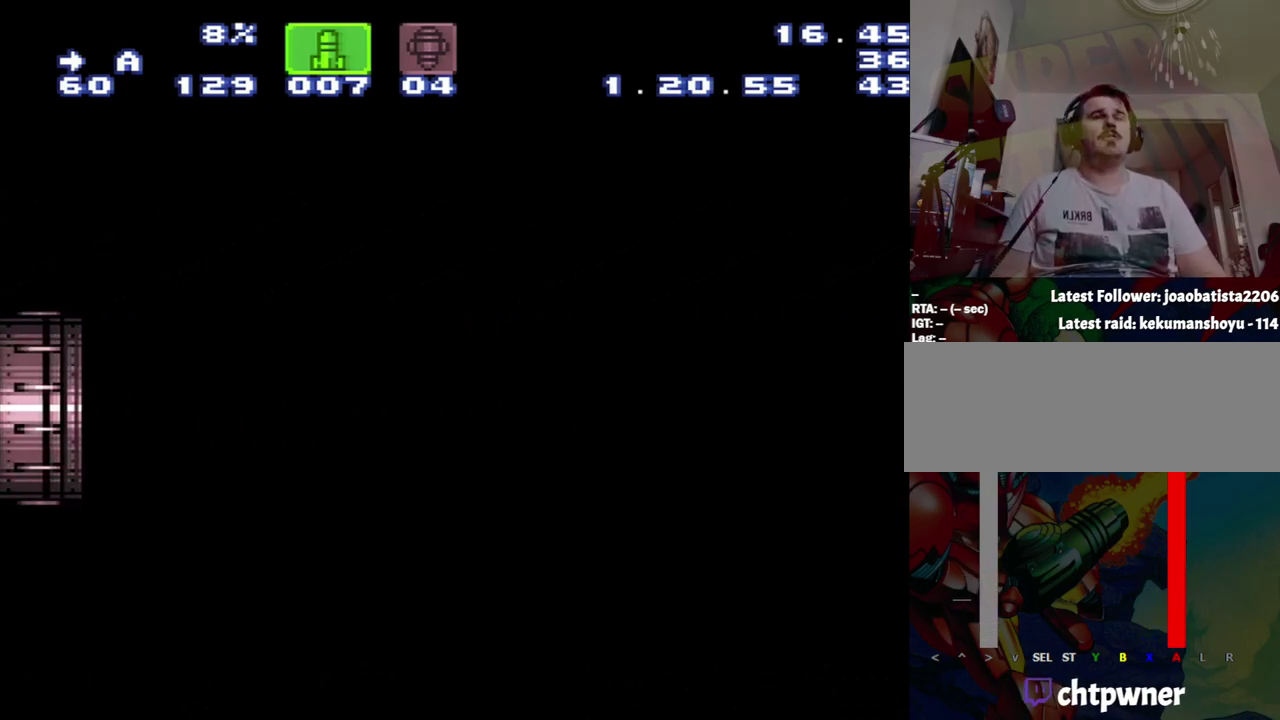
{"buttons": ["A", "DPAD_RIGHT"], "events": []}
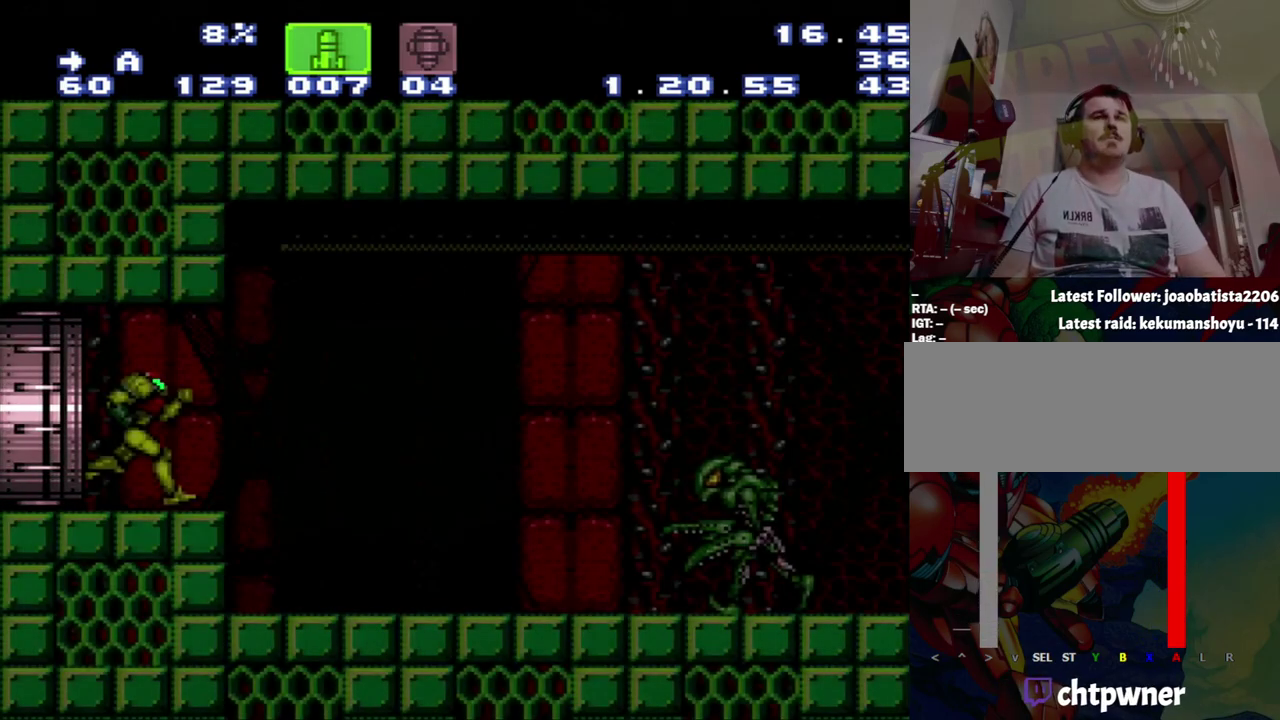
{"buttons": ["A", "DPAD_RIGHT"], "events": []}
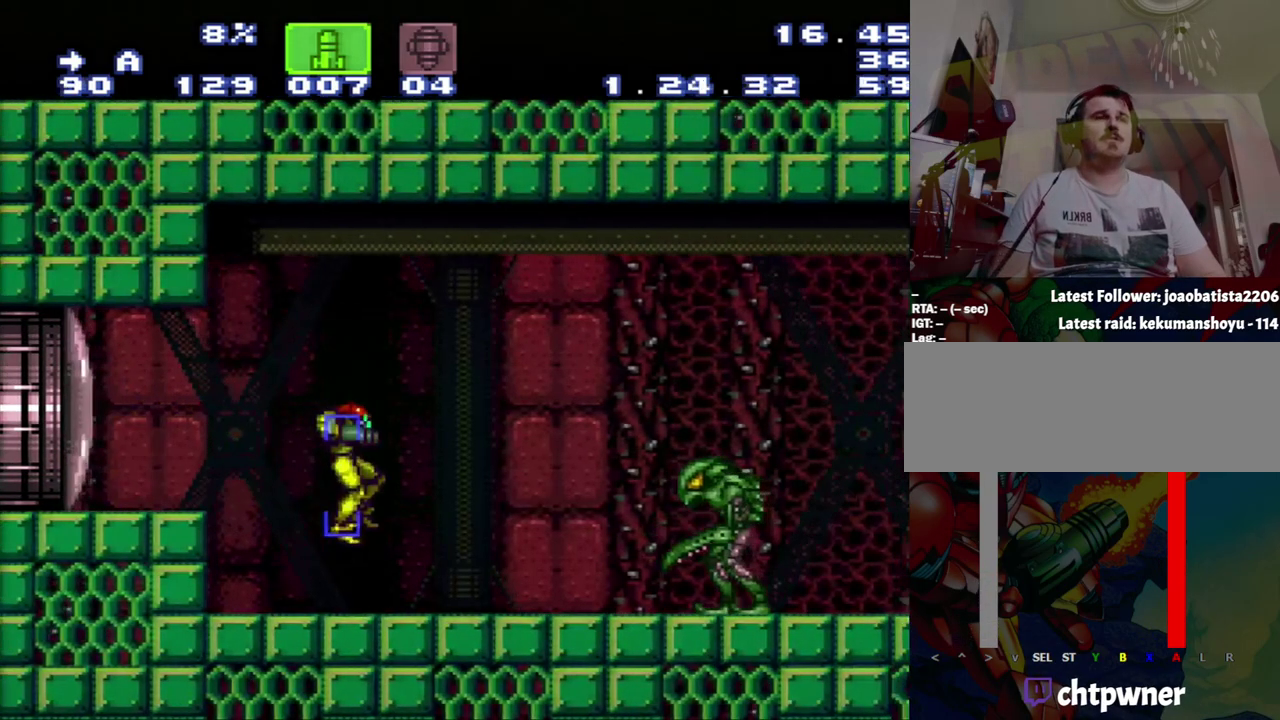
{"buttons": ["A", "DPAD_RIGHT"], "events": []}
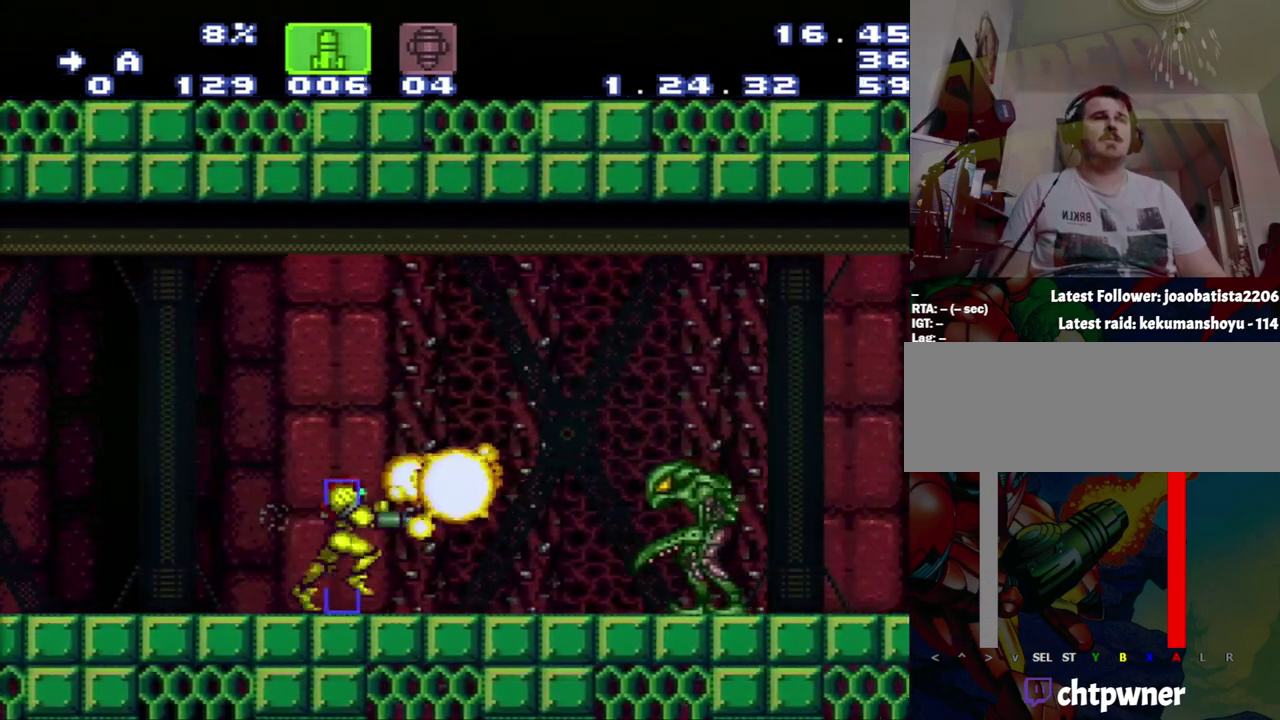
{"buttons": ["A", "DPAD_RIGHT"], "events": []}
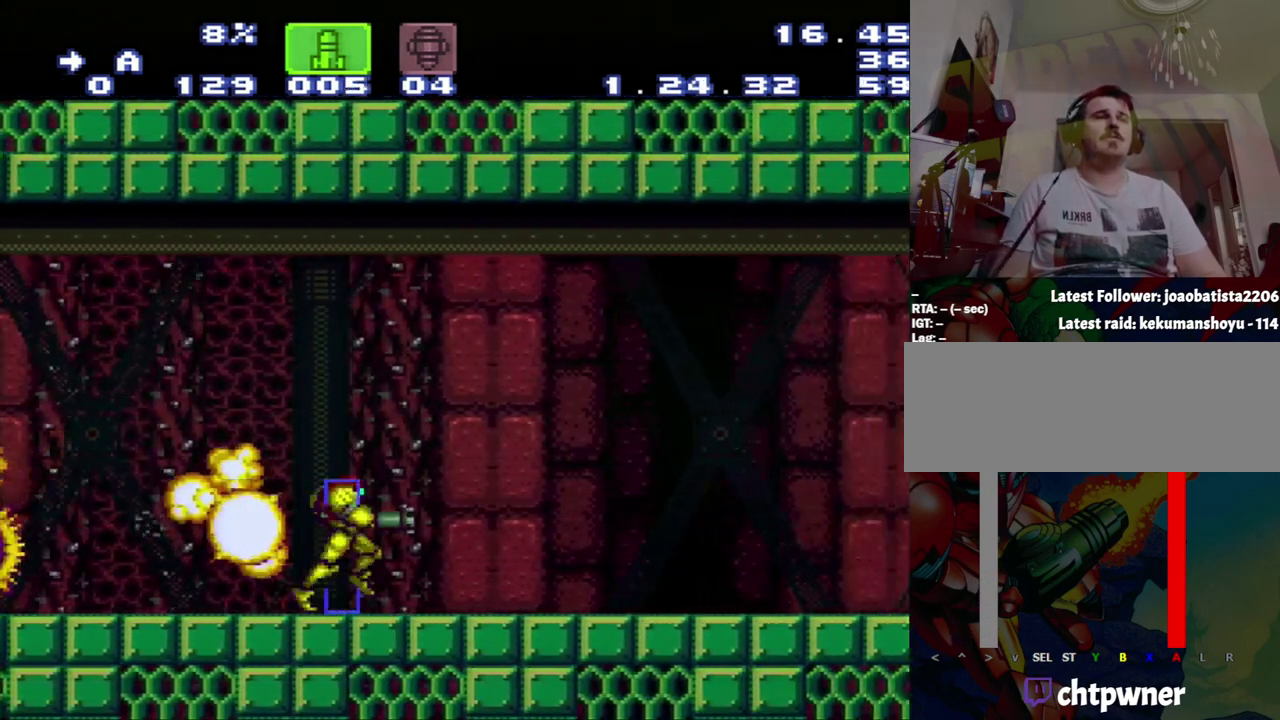
{"buttons": ["A", "DPAD_RIGHT"], "events": [[100, "Y", "down"], [367, "Y", "up"]]}
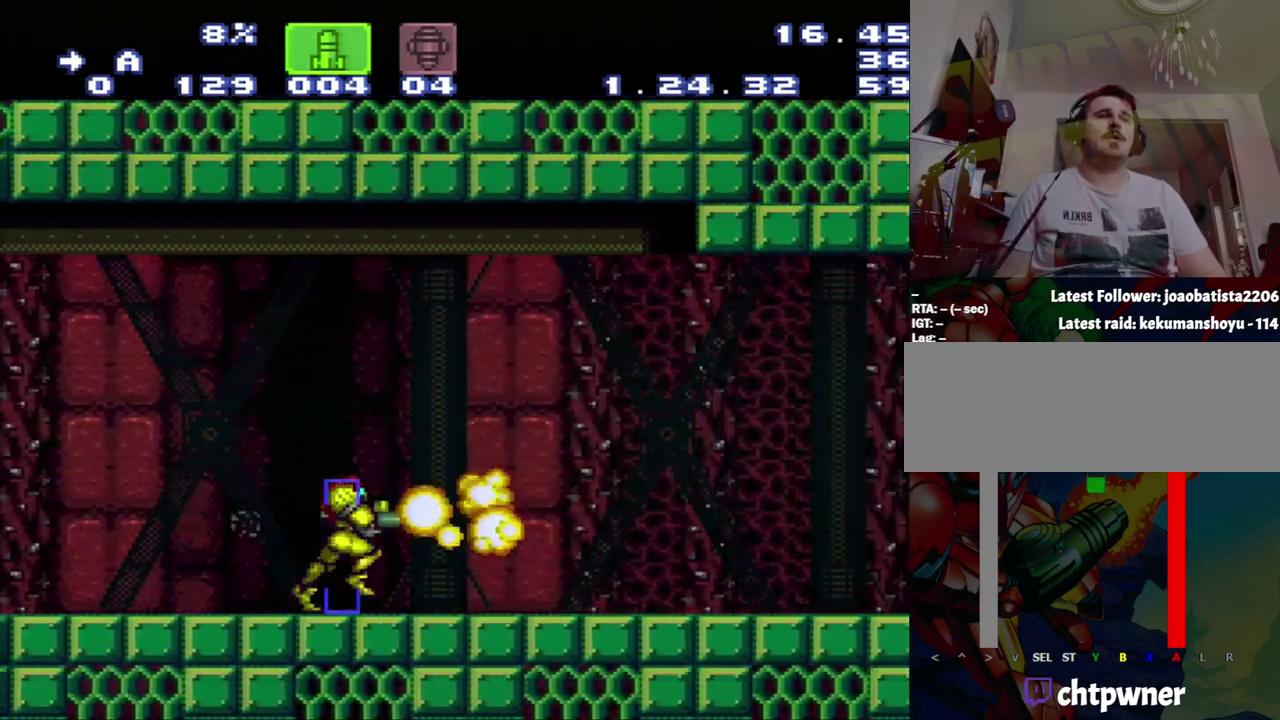
{"buttons": ["A", "DPAD_RIGHT"], "events": []}
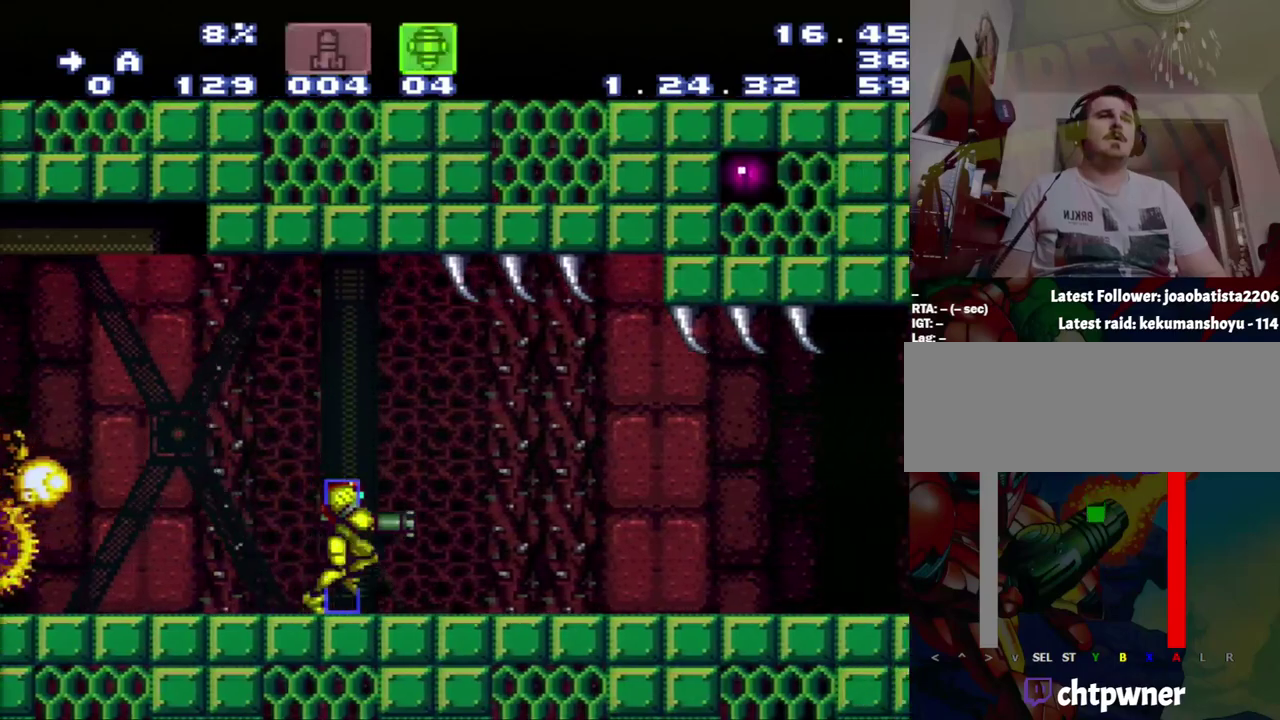
{"buttons": ["A", "DPAD_RIGHT"], "events": []}
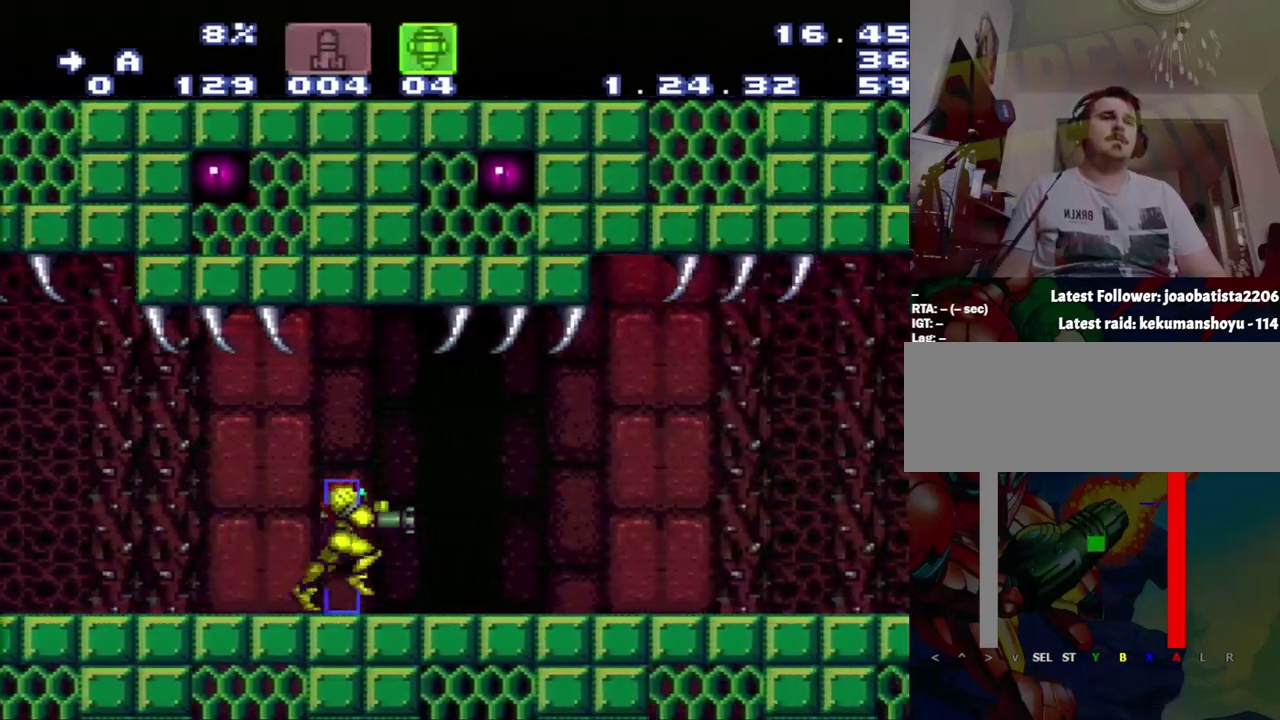
{"buttons": ["A", "DPAD_RIGHT"], "events": []}
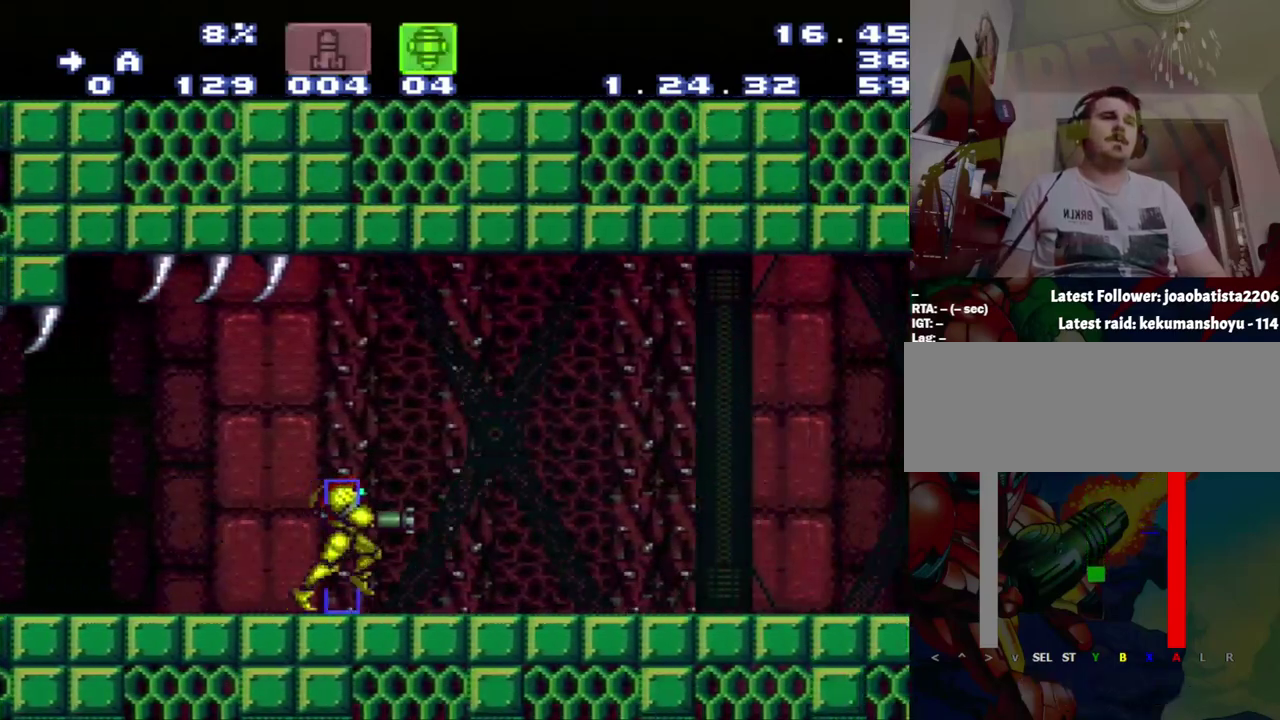
{"buttons": ["A", "DPAD_RIGHT"], "events": []}
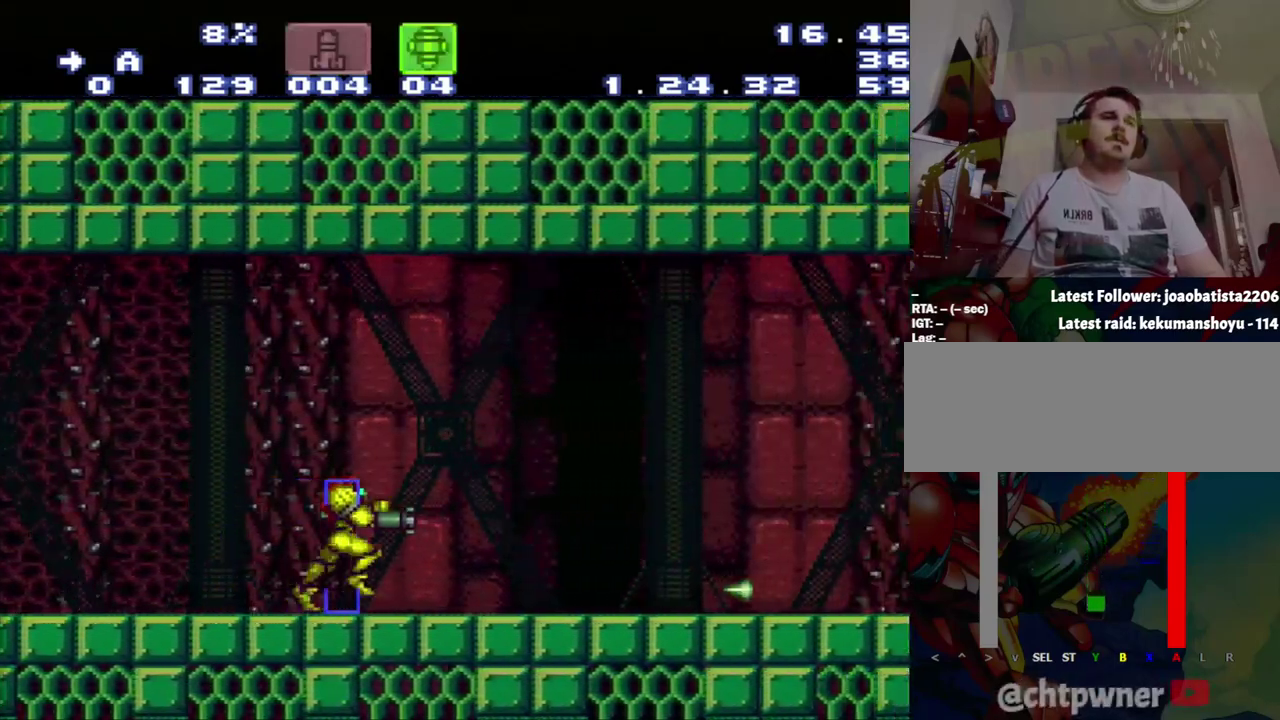
{"buttons": ["A", "DPAD_RIGHT"], "events": [[83, "Y", "down"], [117, "B", "down"], [300, "Y", "up"], [333, "B", "up"]]}
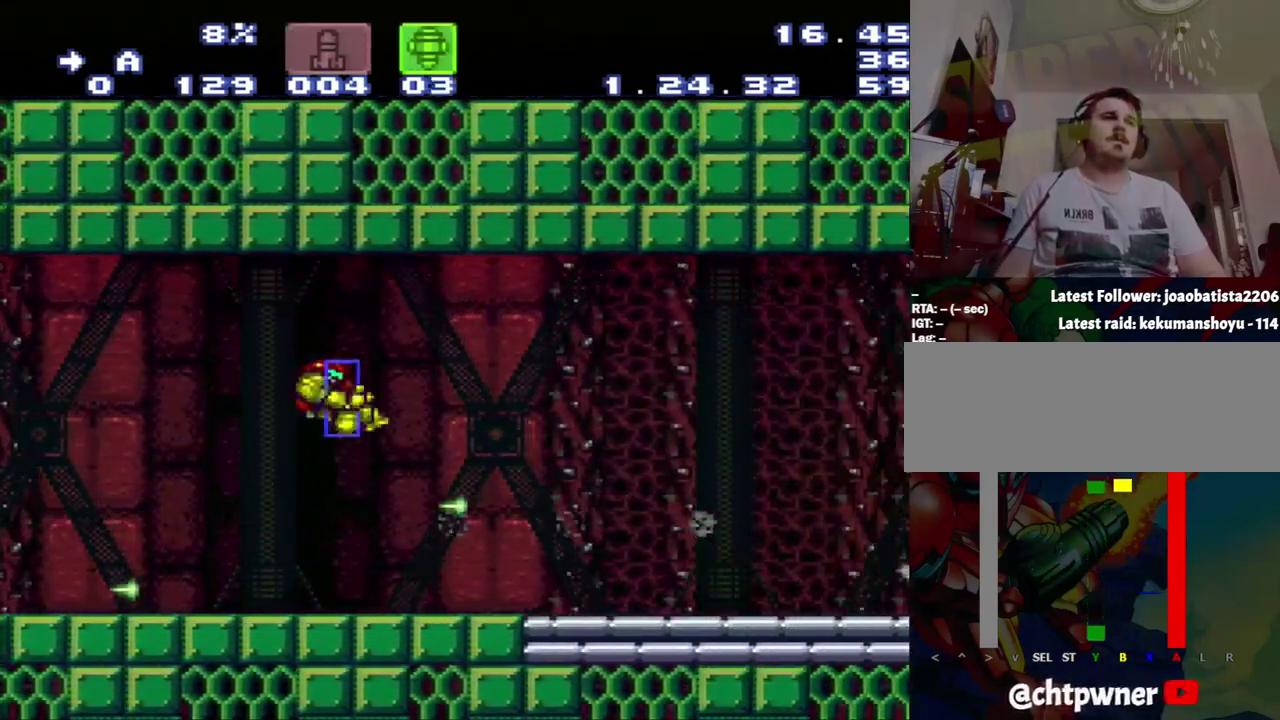
{"buttons": ["A", "DPAD_RIGHT"], "events": []}
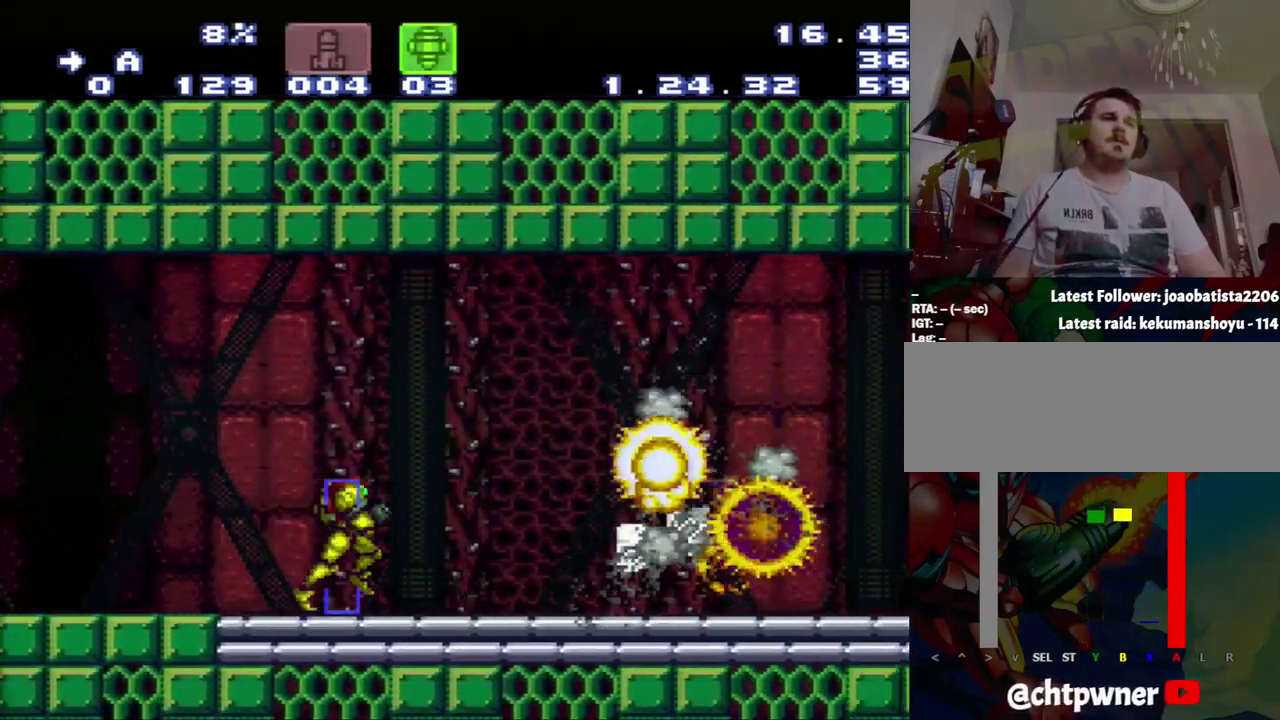
{"buttons": ["A", "Y", "DPAD_RIGHT"], "events": [[467, "Y", "down"]]}
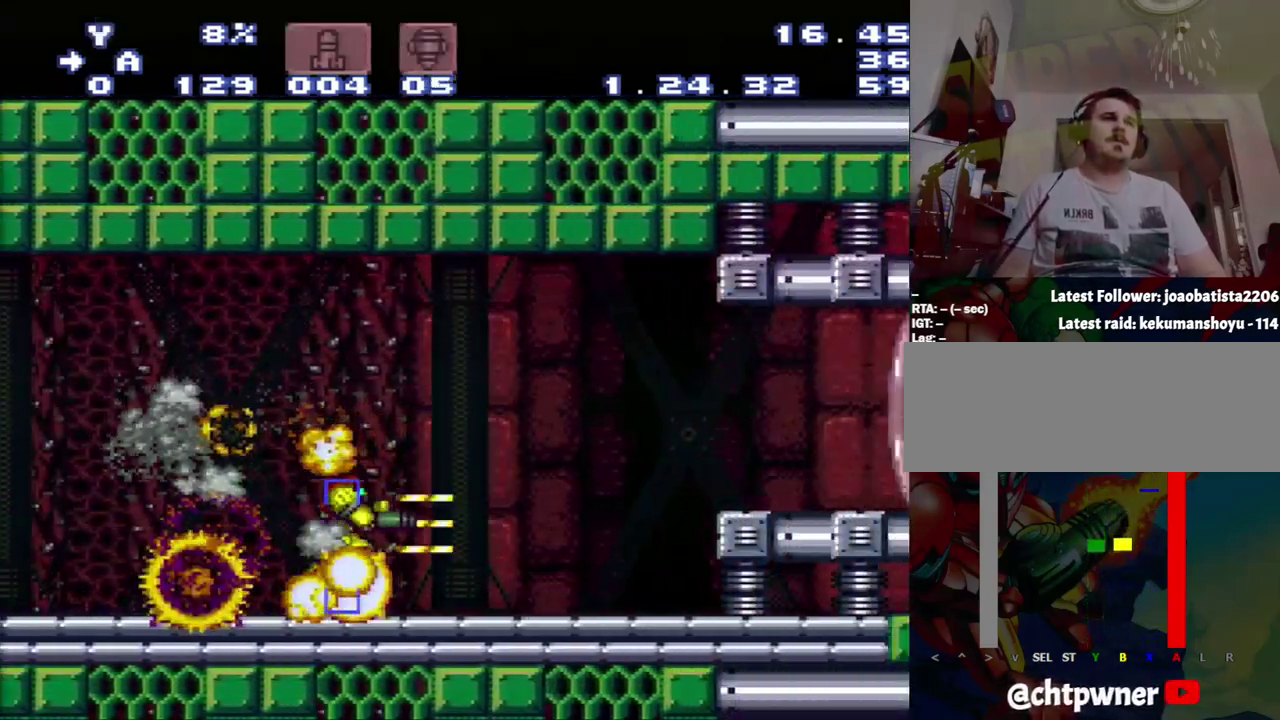
{"buttons": ["A", "DPAD_RIGHT"], "events": [[167, "Y", "up"], [217, "B", "down"], [433, "B", "up"]]}
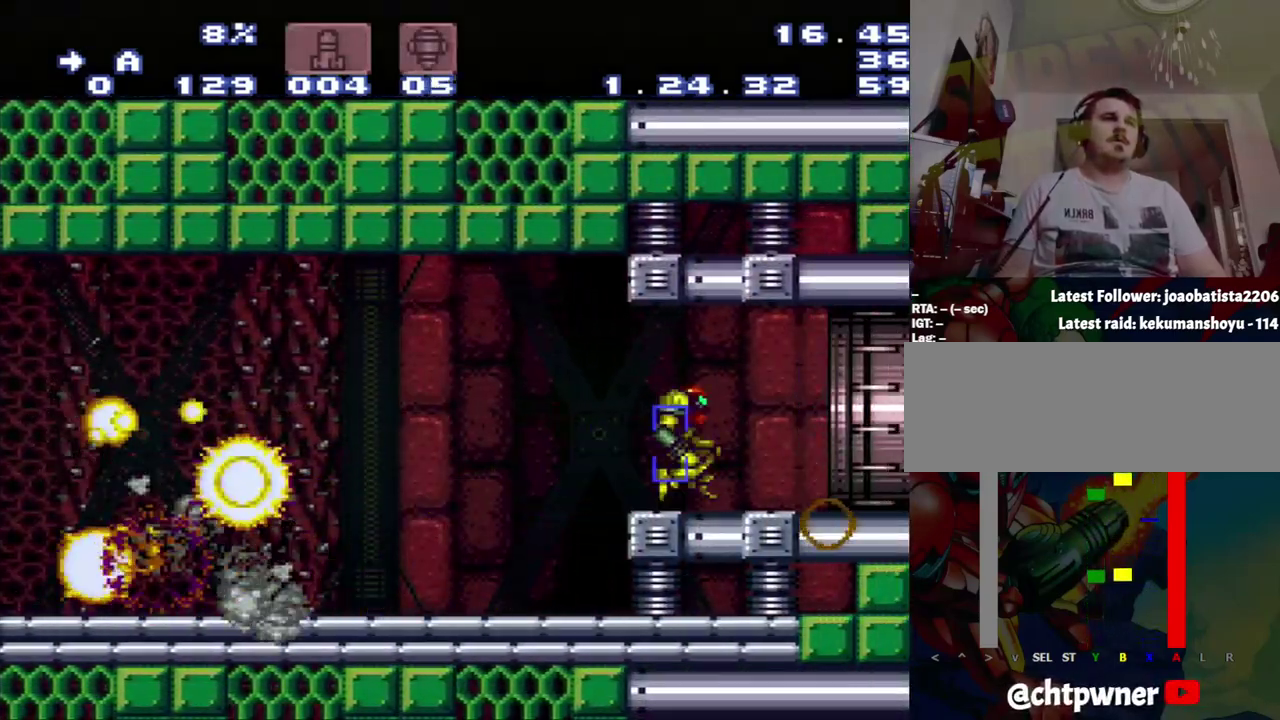
{"buttons": ["A", "DPAD_RIGHT"], "events": []}
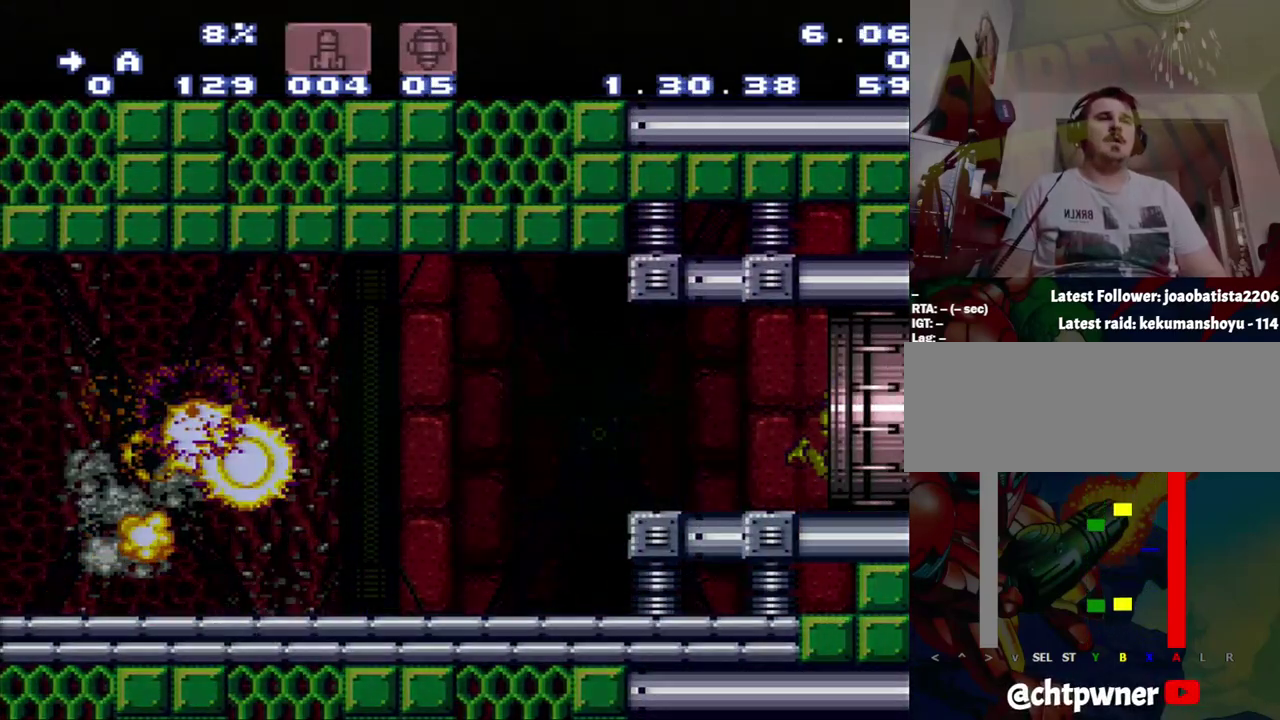
{"buttons": ["A", "DPAD_RIGHT"], "events": []}